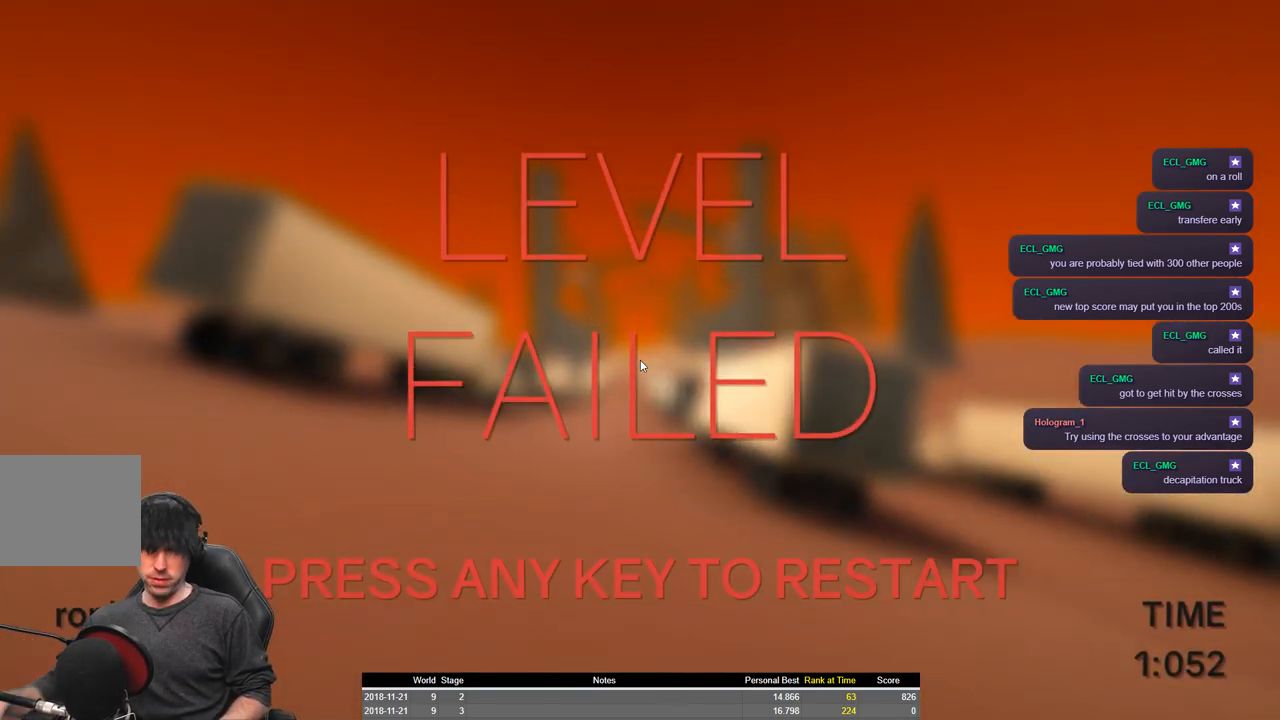
Gameplay with keyboard; each line is a JSON object with the keys held at the frame after it. "events" lists presses ("down") and releases ("up") of "a", "ctrl", "d", "e", "q", "s", "shift", "space" and "w" between this image and that frame as [ms after this image, input, new state], when the widget could be followed in between. No other keys are recorded. Mouse input is not recorded.
{"keys": ["a", "shift", "w"], "events": []}
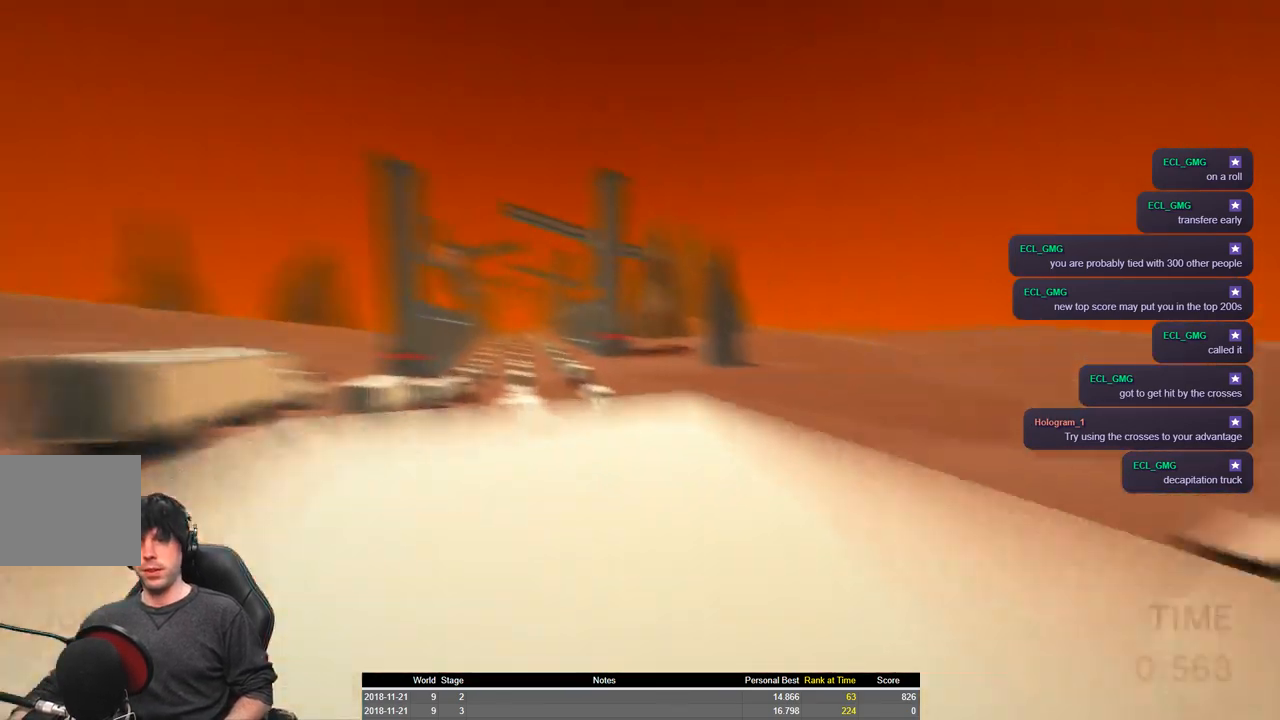
{"keys": ["a", "shift", "space", "w"], "events": [[367, "space", "down"]]}
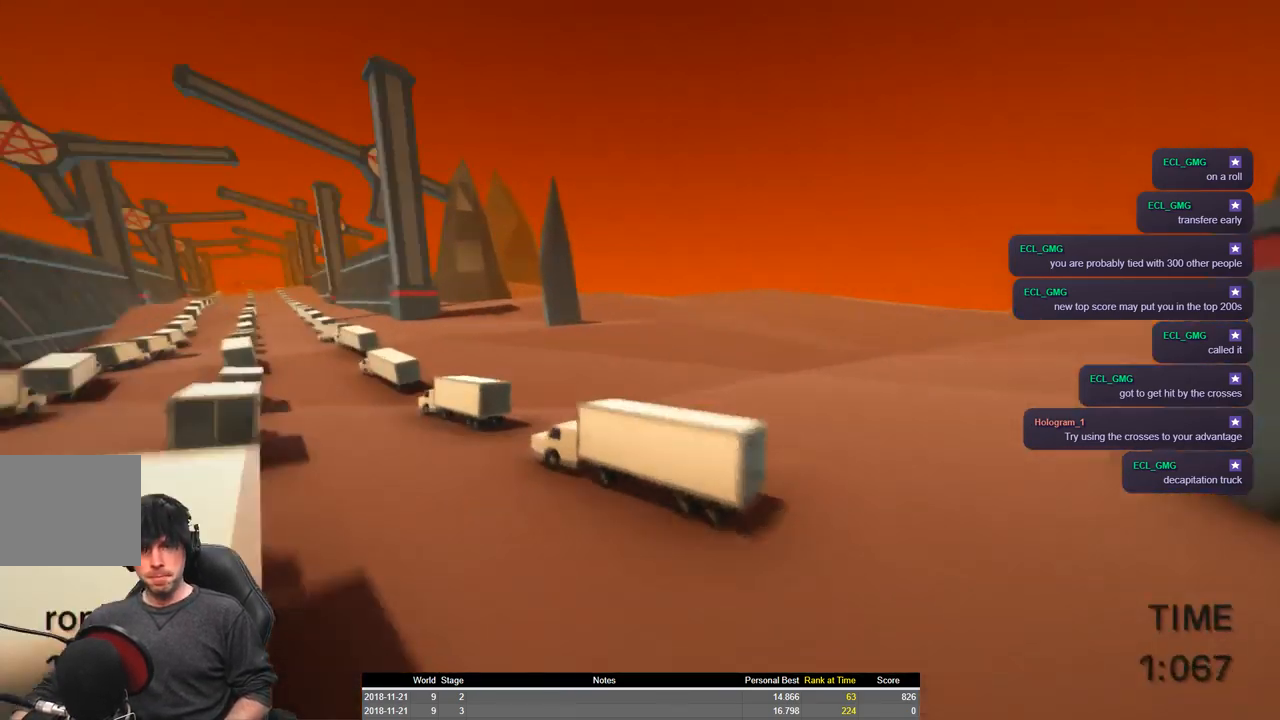
{"keys": ["a", "shift", "space", "w"], "events": [[184, "space", "up"], [467, "space", "down"]]}
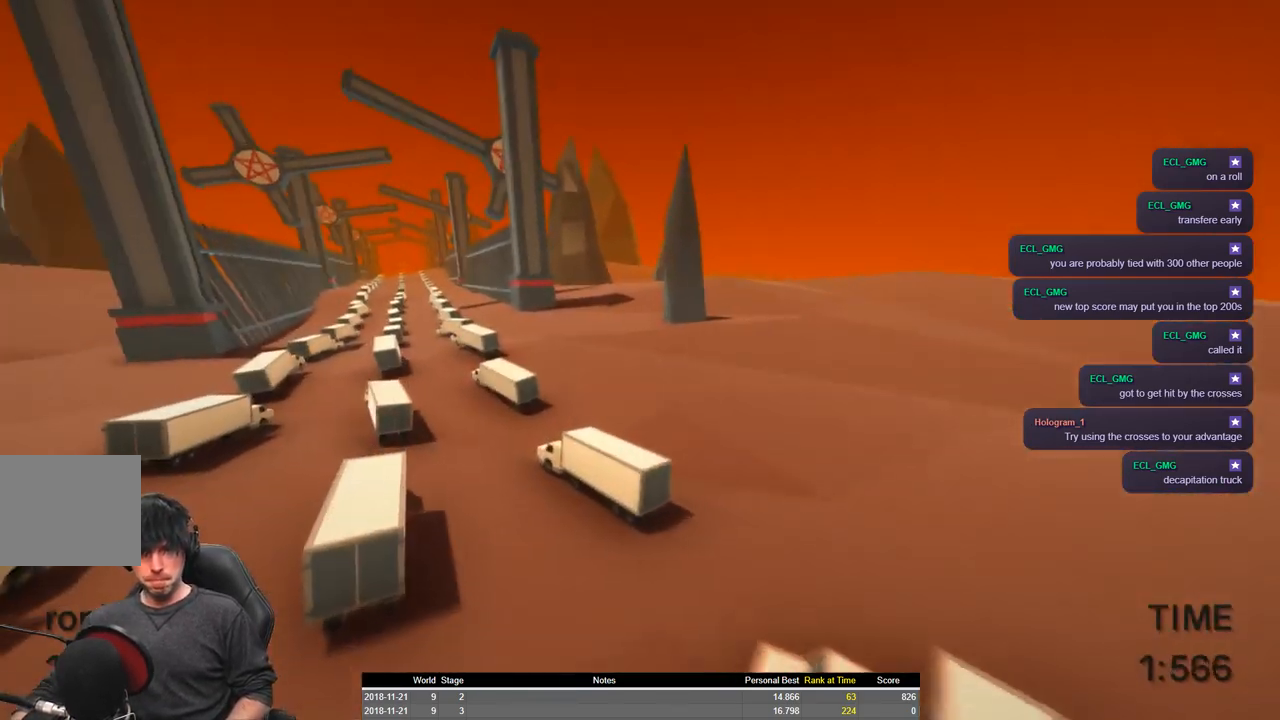
{"keys": ["a", "shift", "w"], "events": [[17, "space", "up"]]}
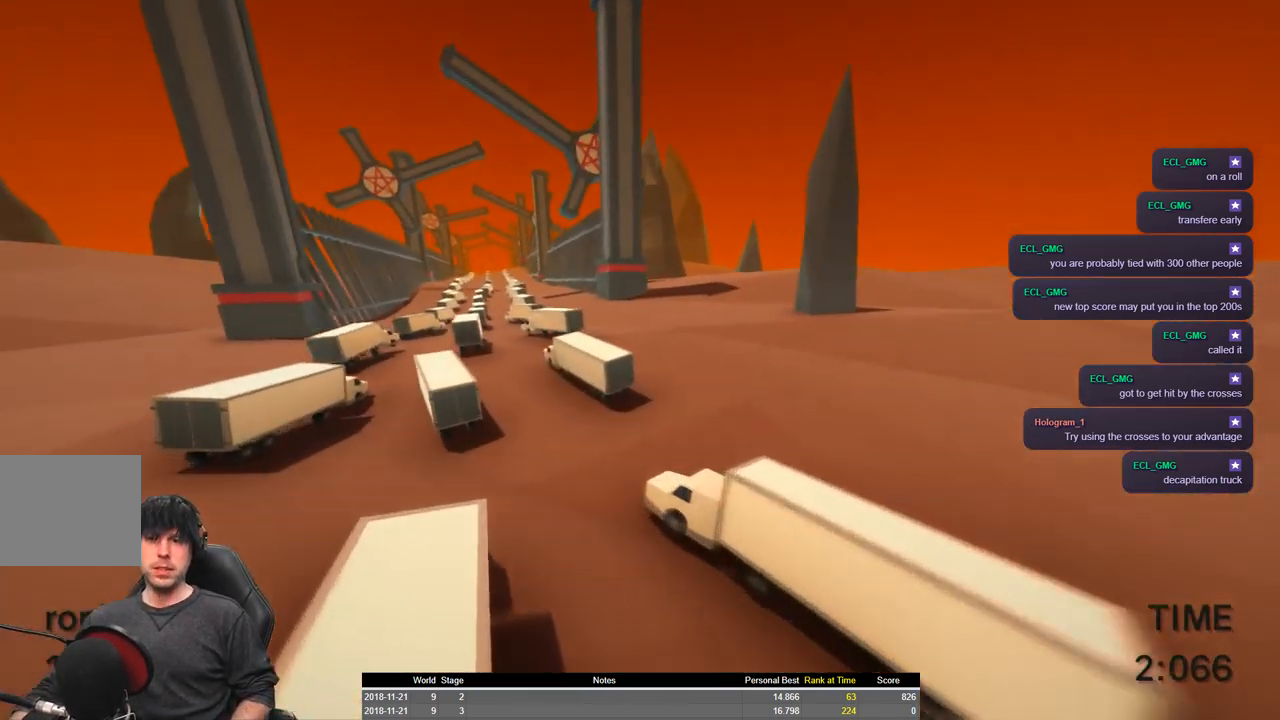
{"keys": ["a", "shift", "space", "w"], "events": [[500, "space", "down"]]}
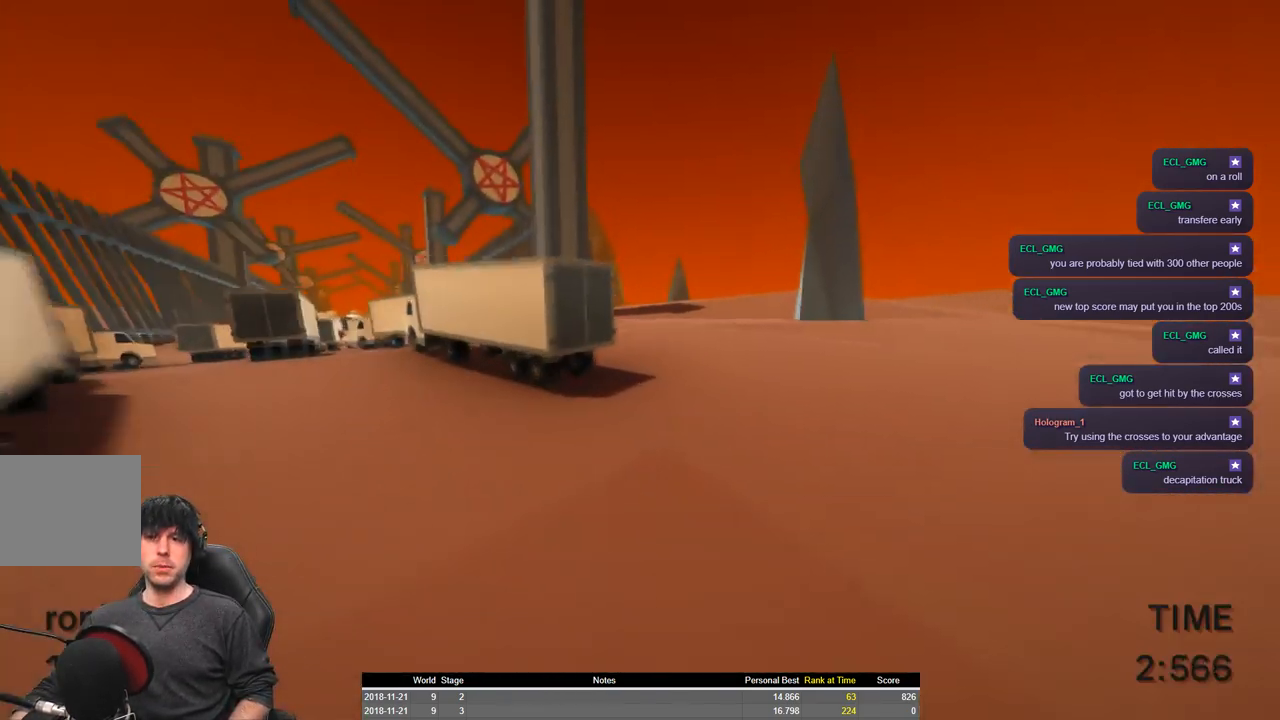
{"keys": ["a", "shift", "space", "w"], "events": []}
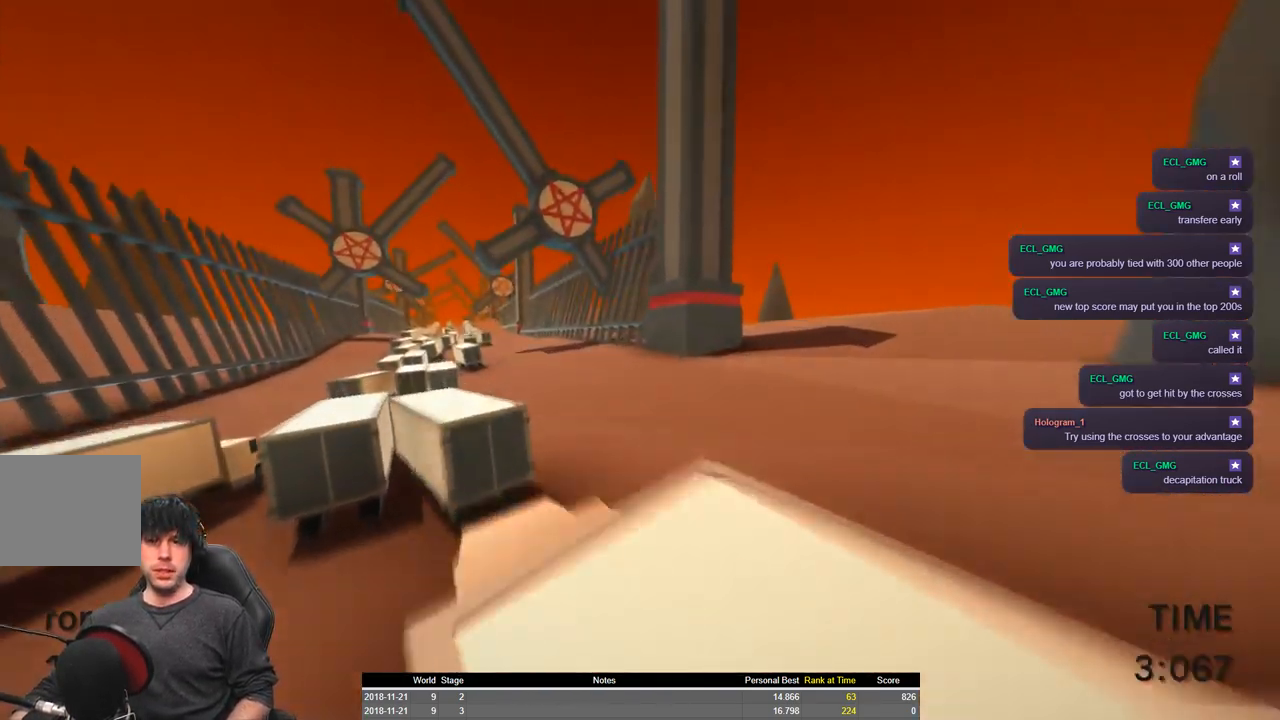
{"keys": ["a", "shift", "w"], "events": [[17, "space", "up"], [334, "space", "down"], [450, "space", "up"]]}
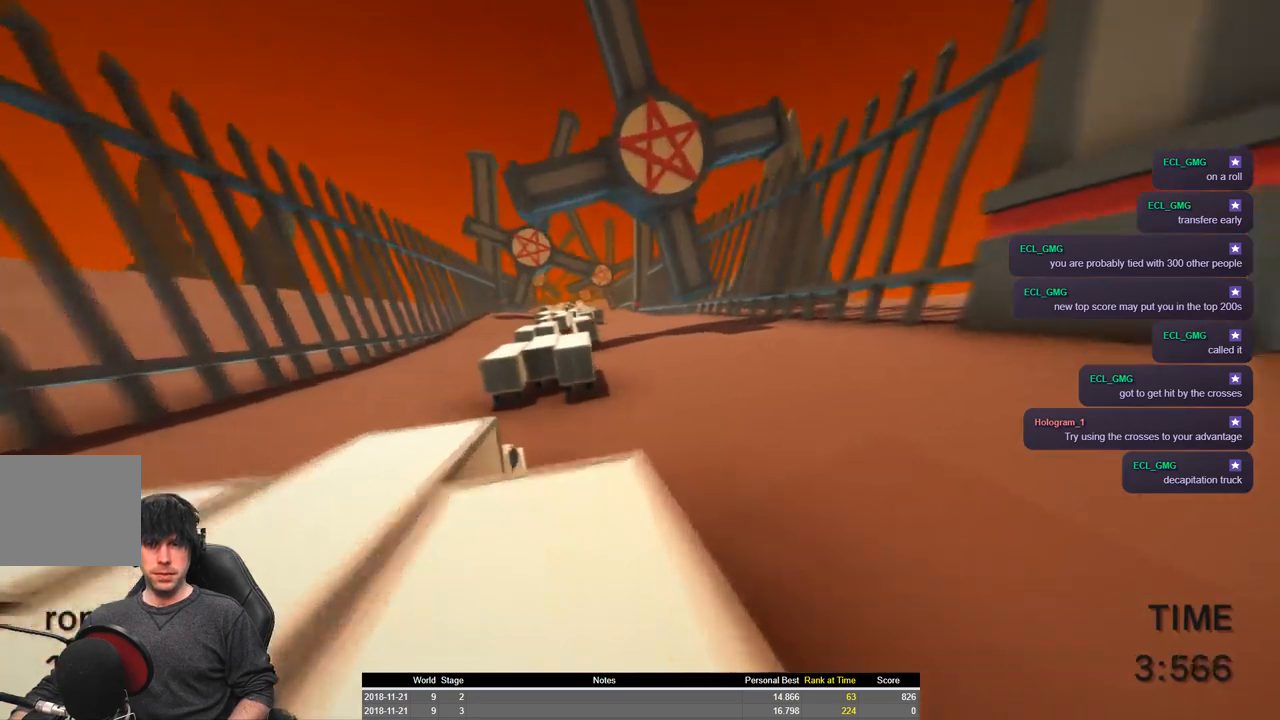
{"keys": ["a", "shift", "space", "w"], "events": [[367, "space", "down"]]}
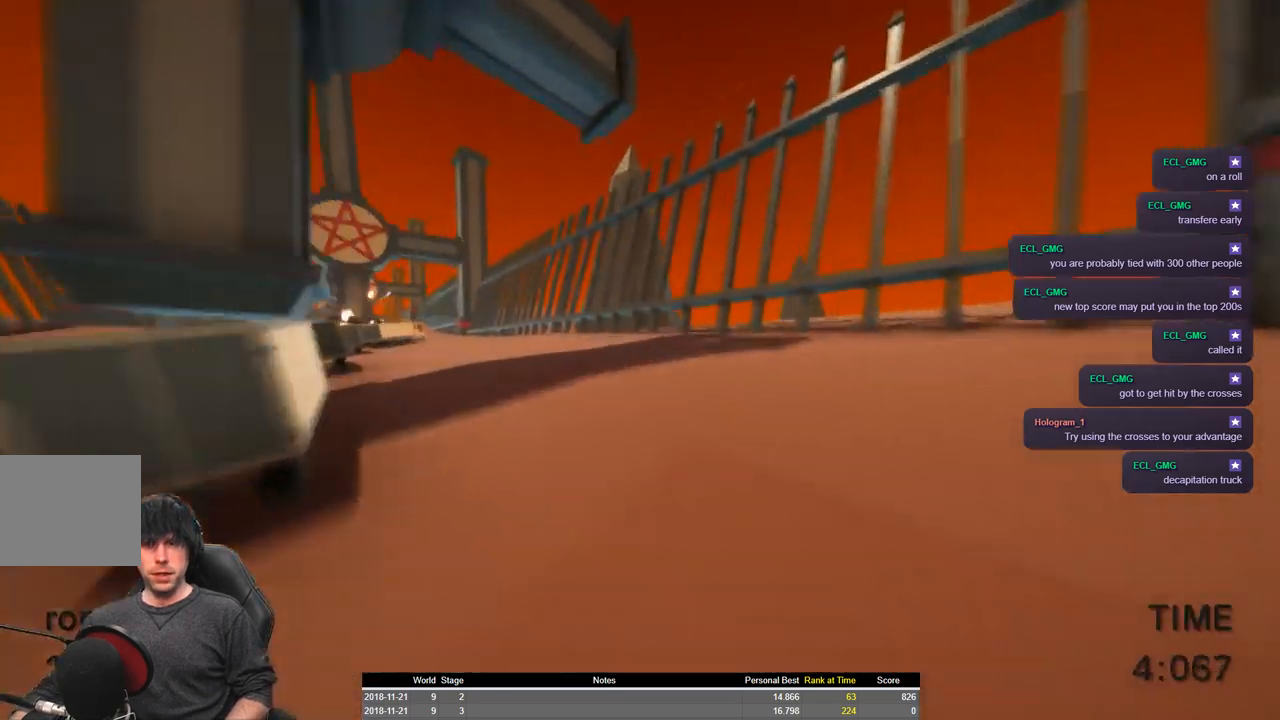
{"keys": ["a", "shift", "space", "w"], "events": []}
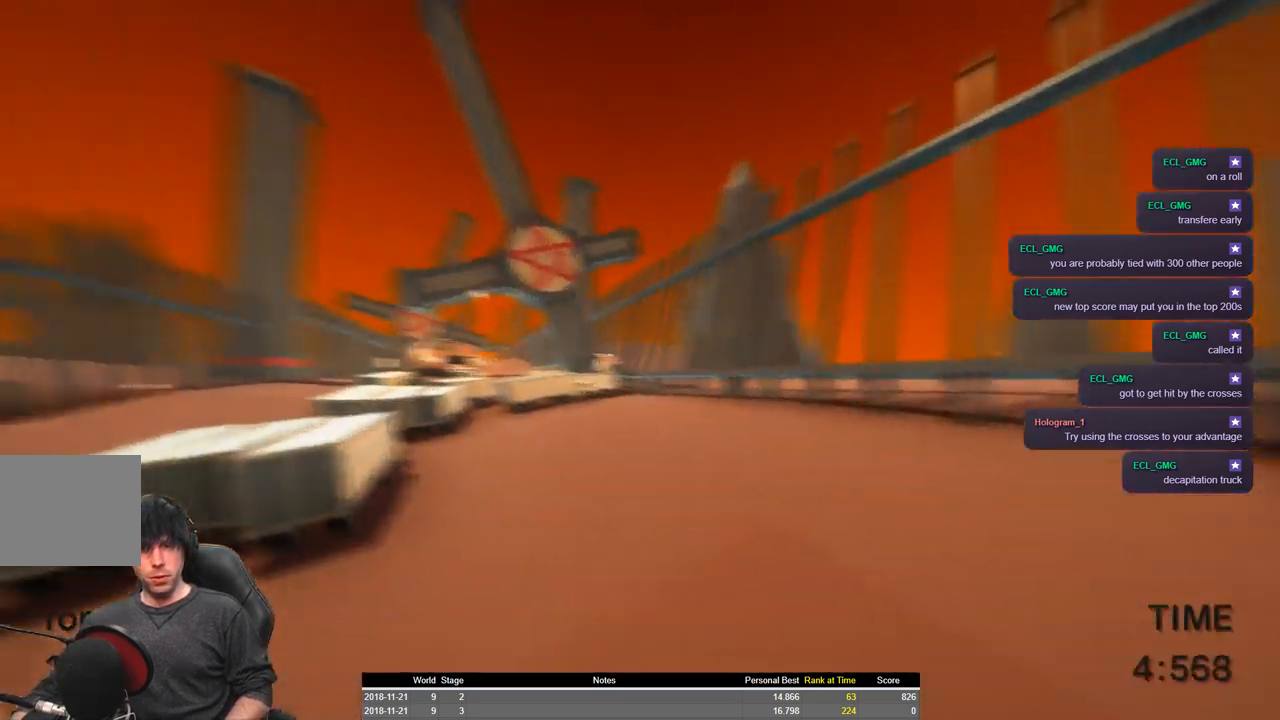
{"keys": ["a", "shift", "space", "w"], "events": []}
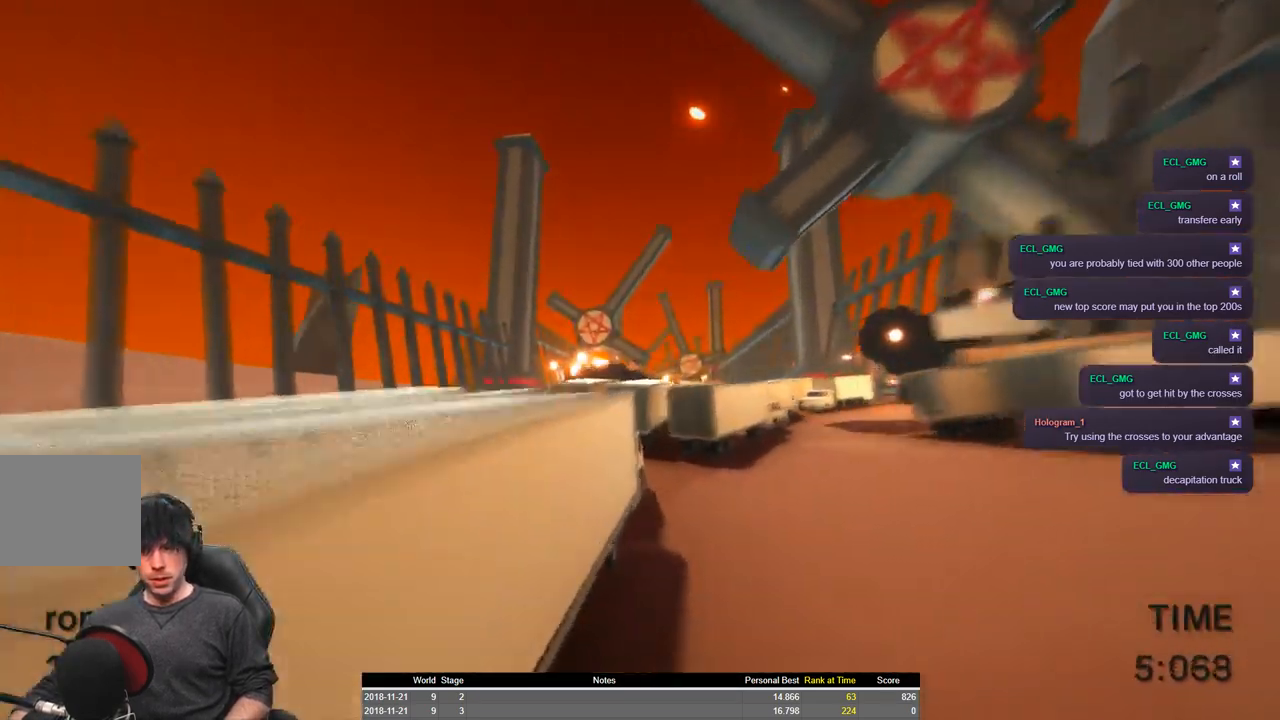
{"keys": ["a", "shift", "space", "w"], "events": []}
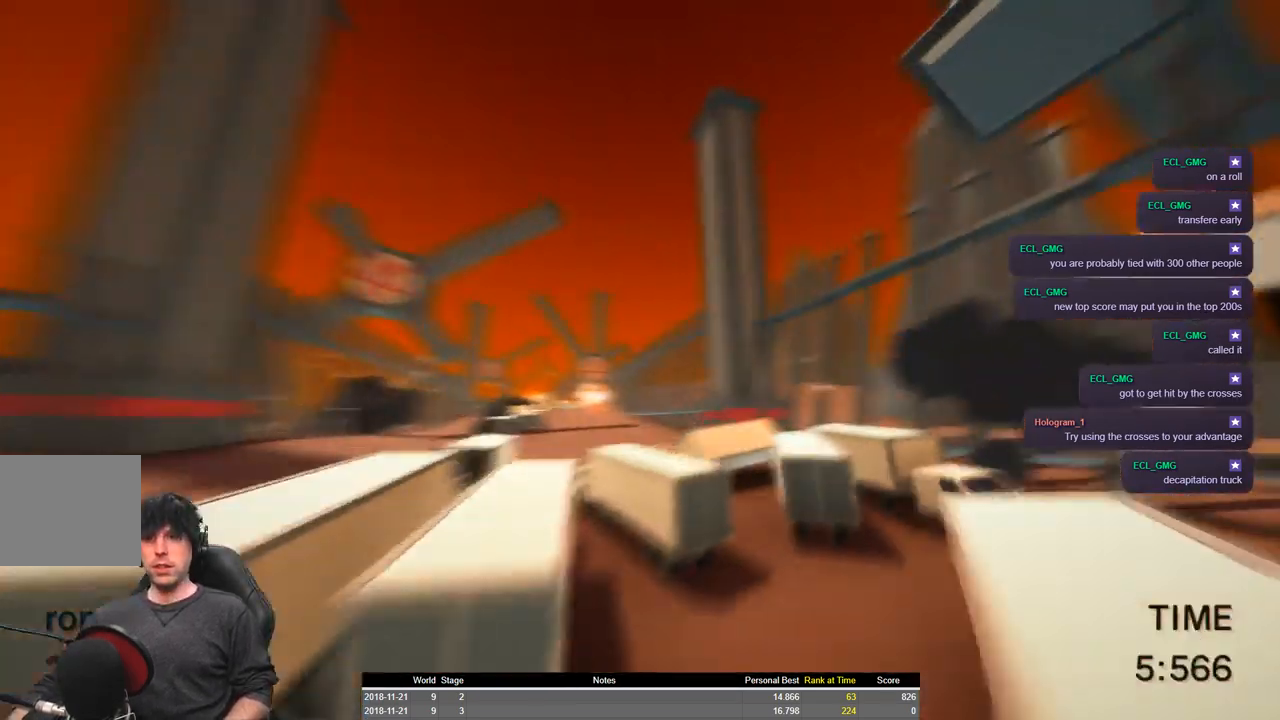
{"keys": ["a", "shift", "space", "w"], "events": []}
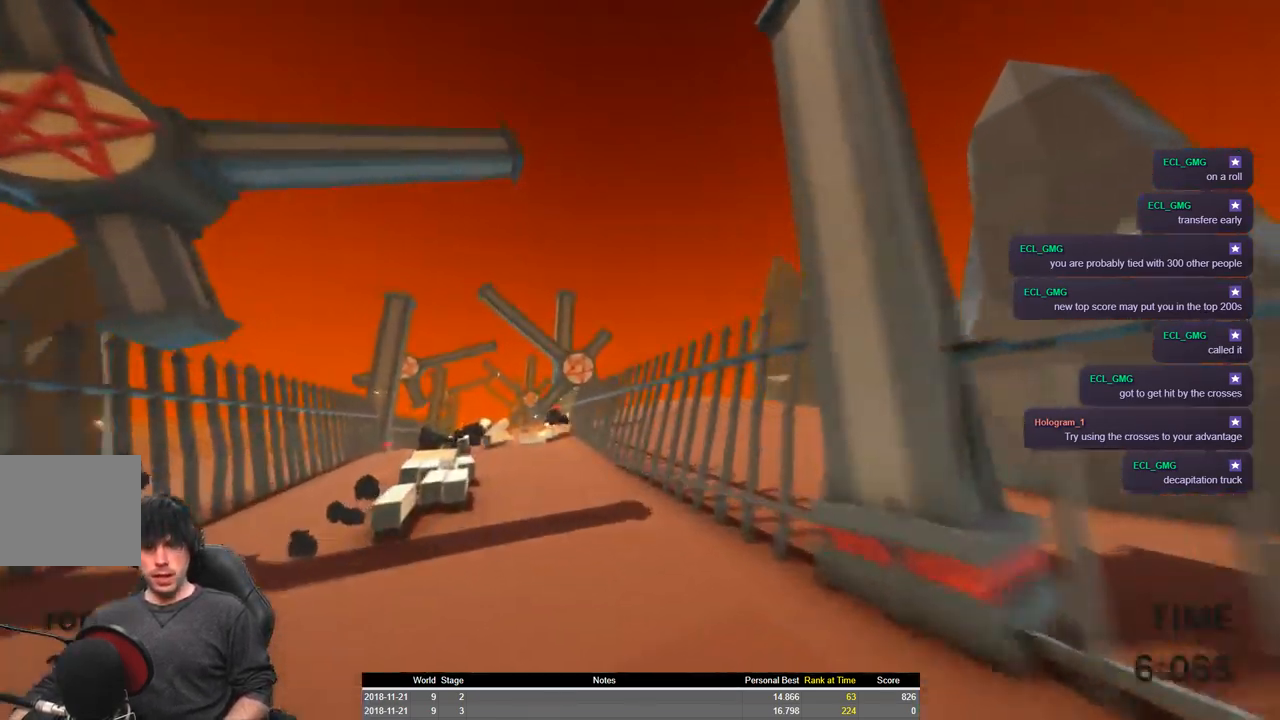
{"keys": ["a", "shift", "space", "w"], "events": []}
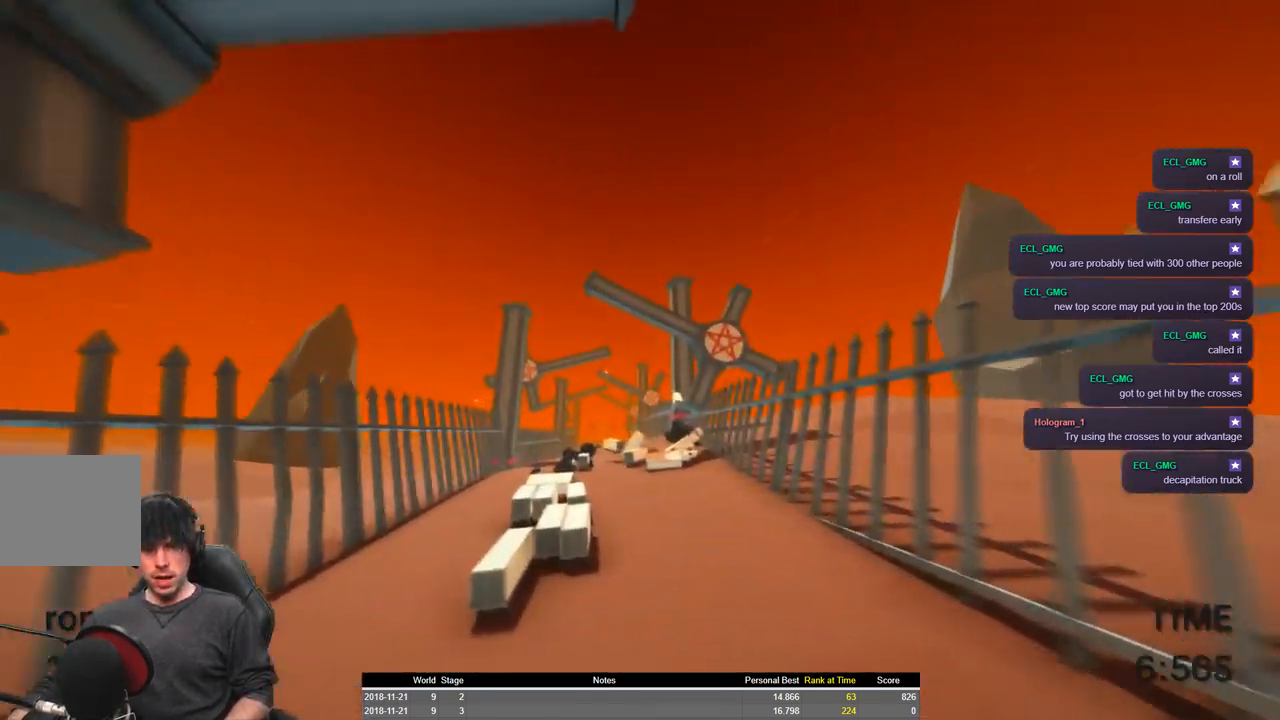
{"keys": ["a", "shift", "space", "w"], "events": []}
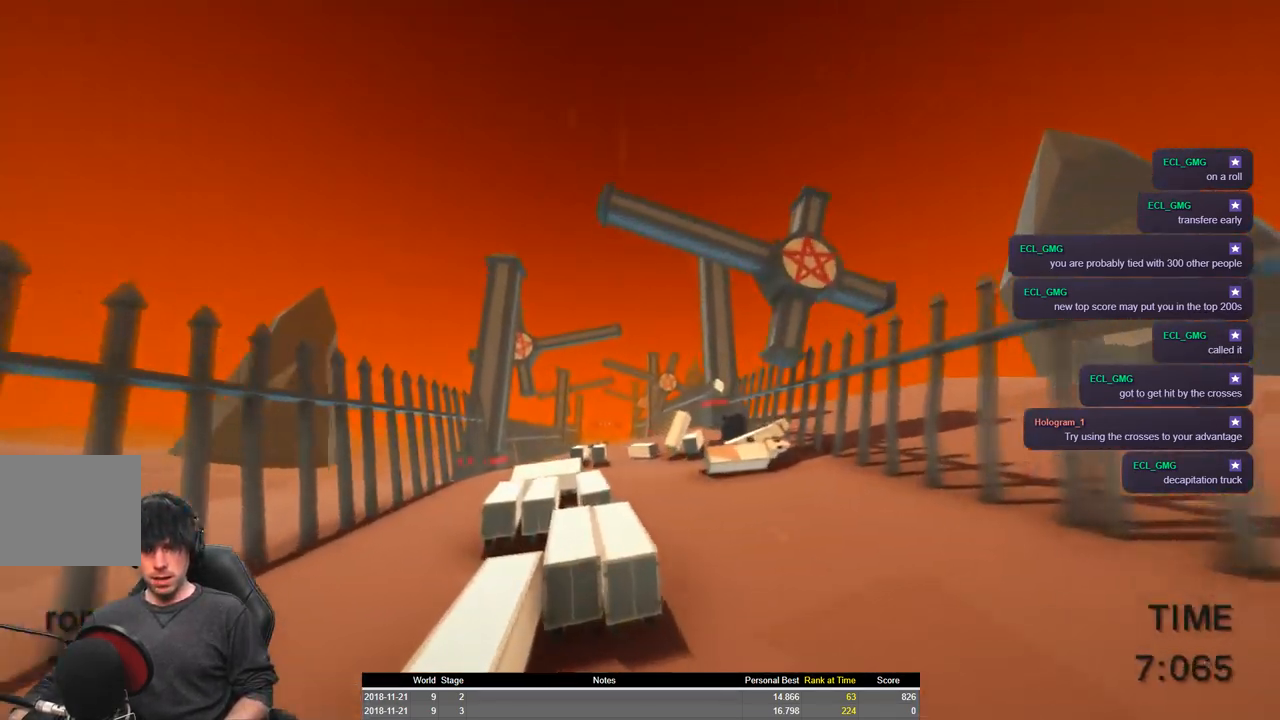
{"keys": ["a", "shift", "w"], "events": [[84, "space", "up"]]}
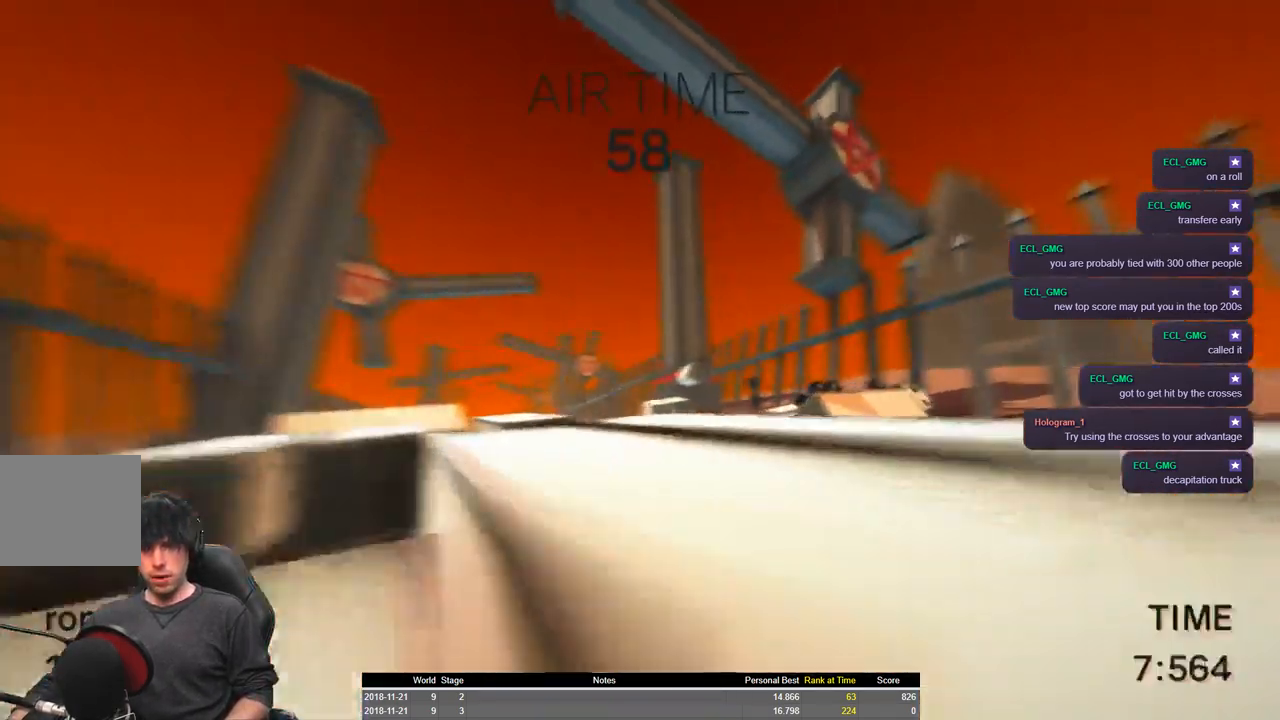
{"keys": ["a", "shift", "space", "w"], "events": [[467, "space", "down"]]}
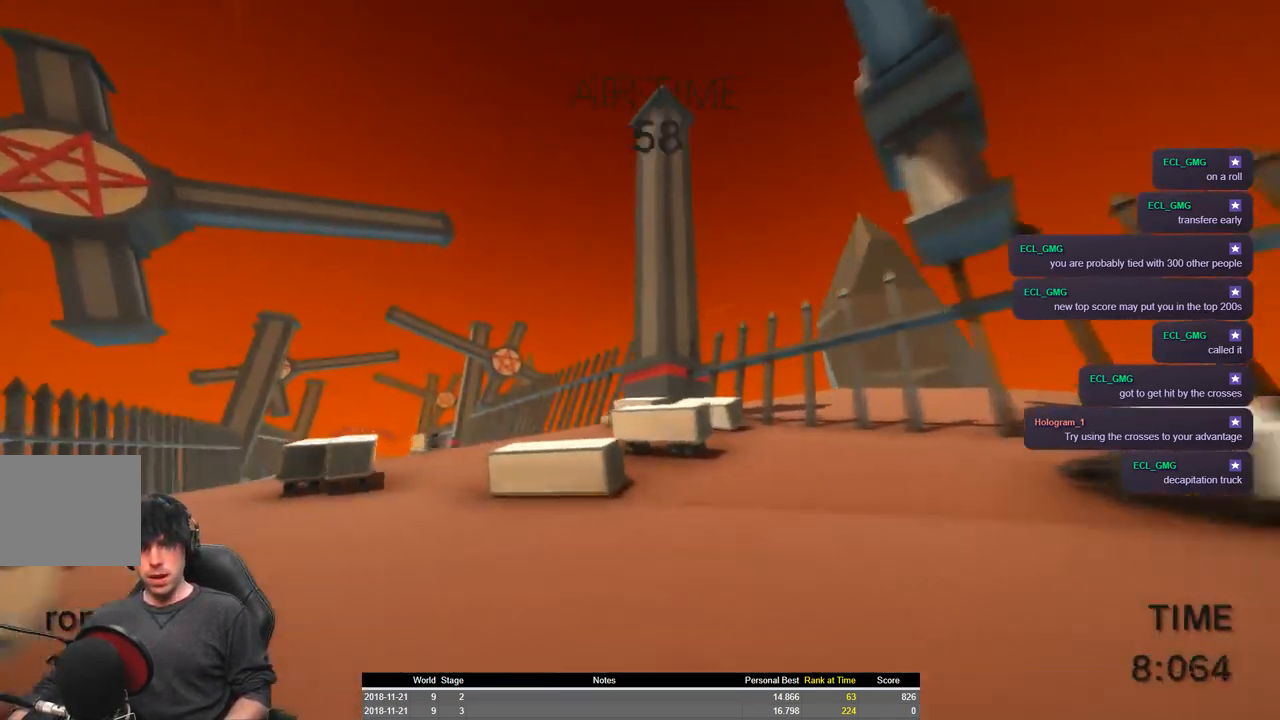
{"keys": ["a", "shift", "space", "w"], "events": []}
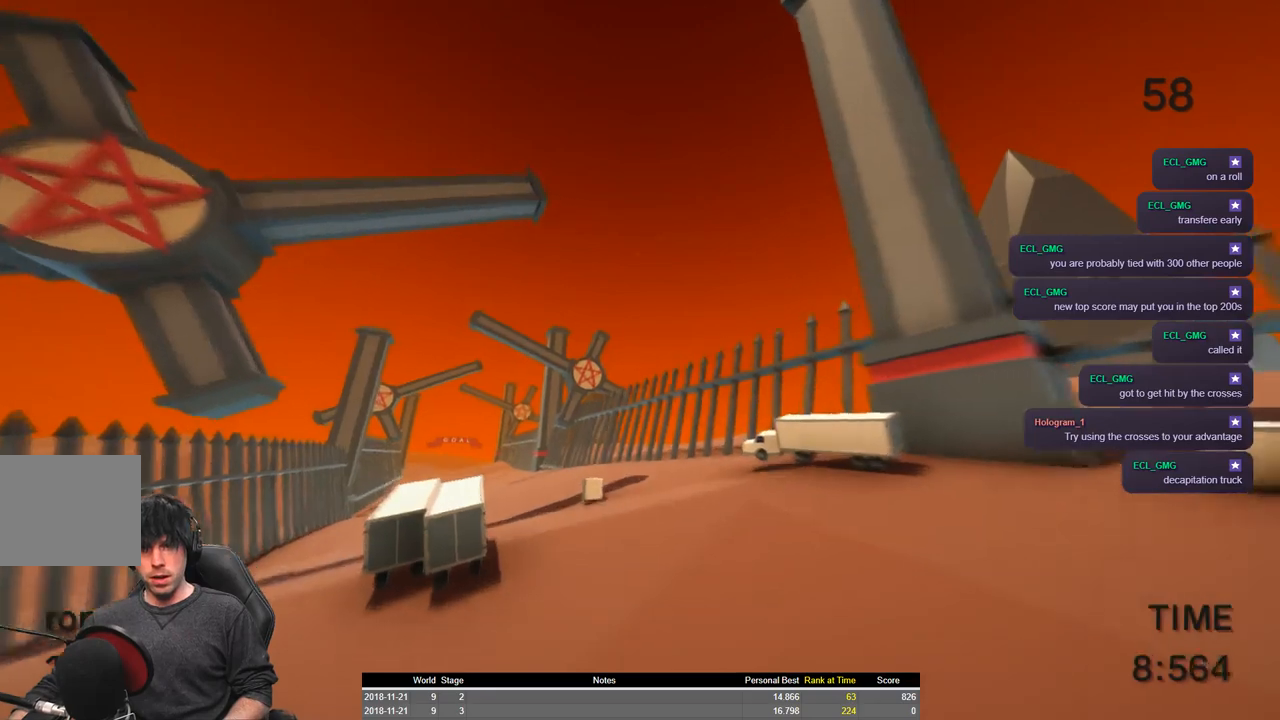
{"keys": ["a", "shift", "w"], "events": [[467, "space", "up"]]}
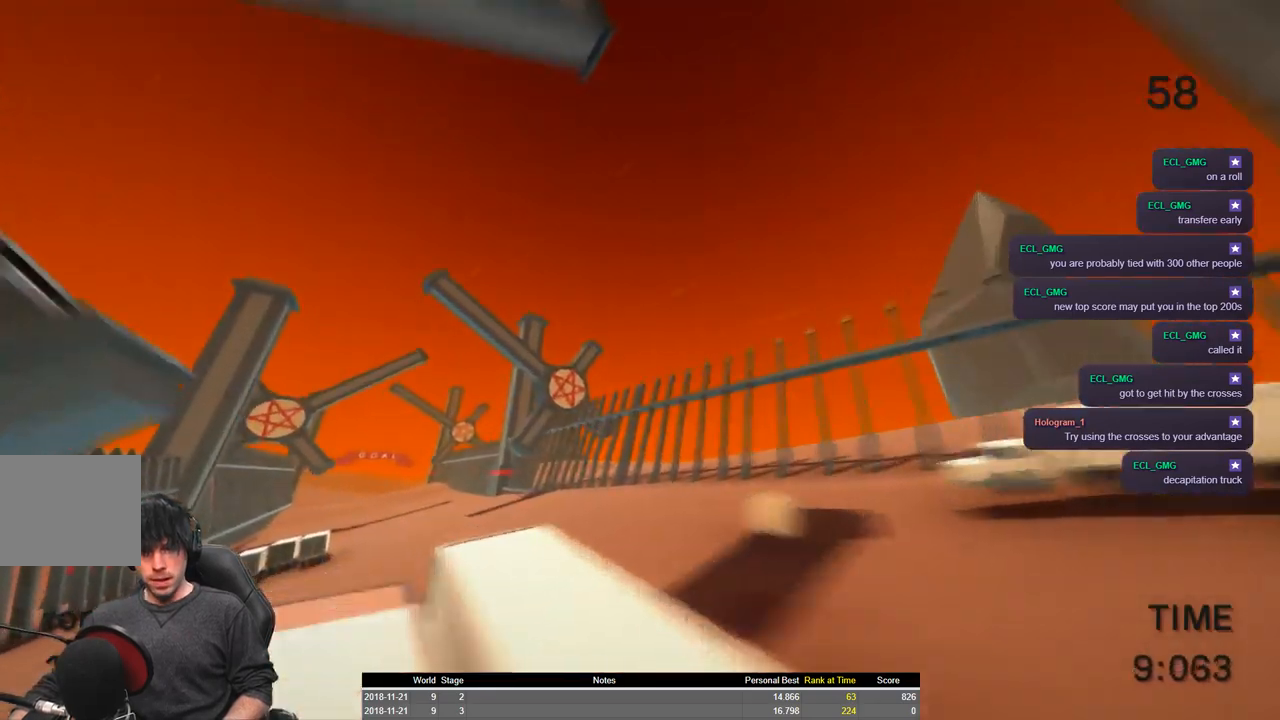
{"keys": ["a", "shift", "w"], "events": []}
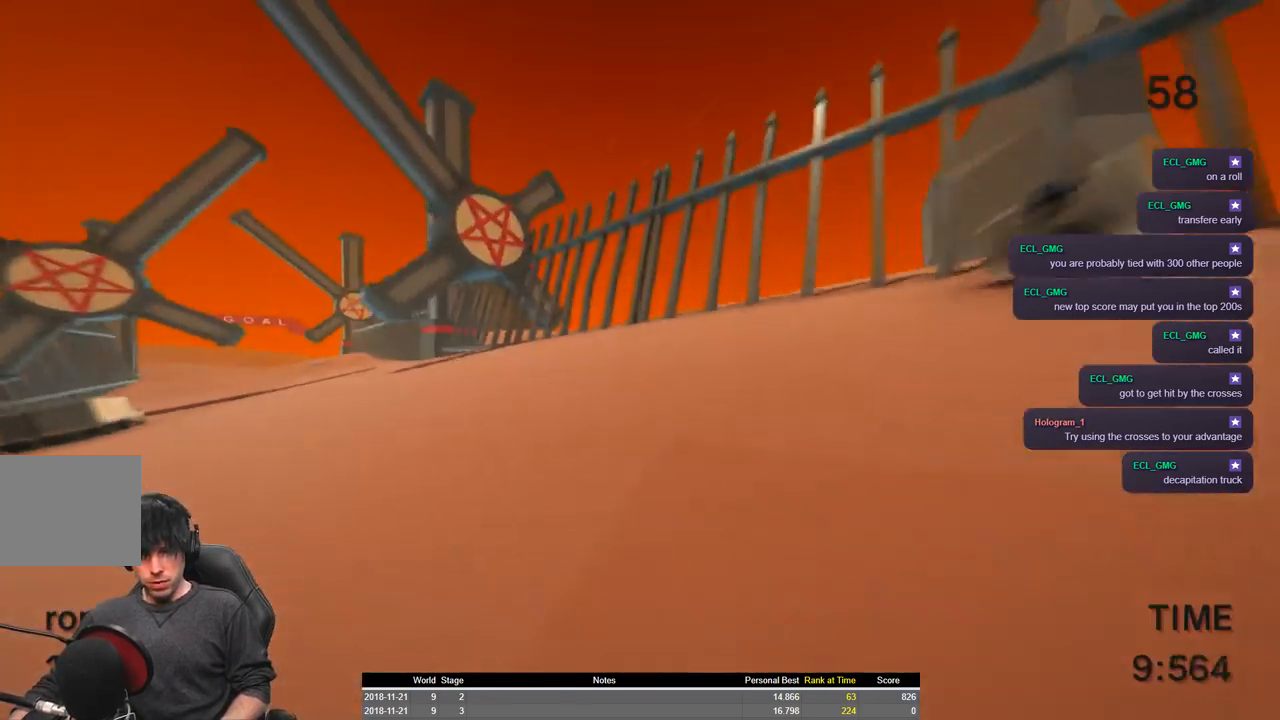
{"keys": ["a", "shift", "space", "w"], "events": [[50, "space", "down"]]}
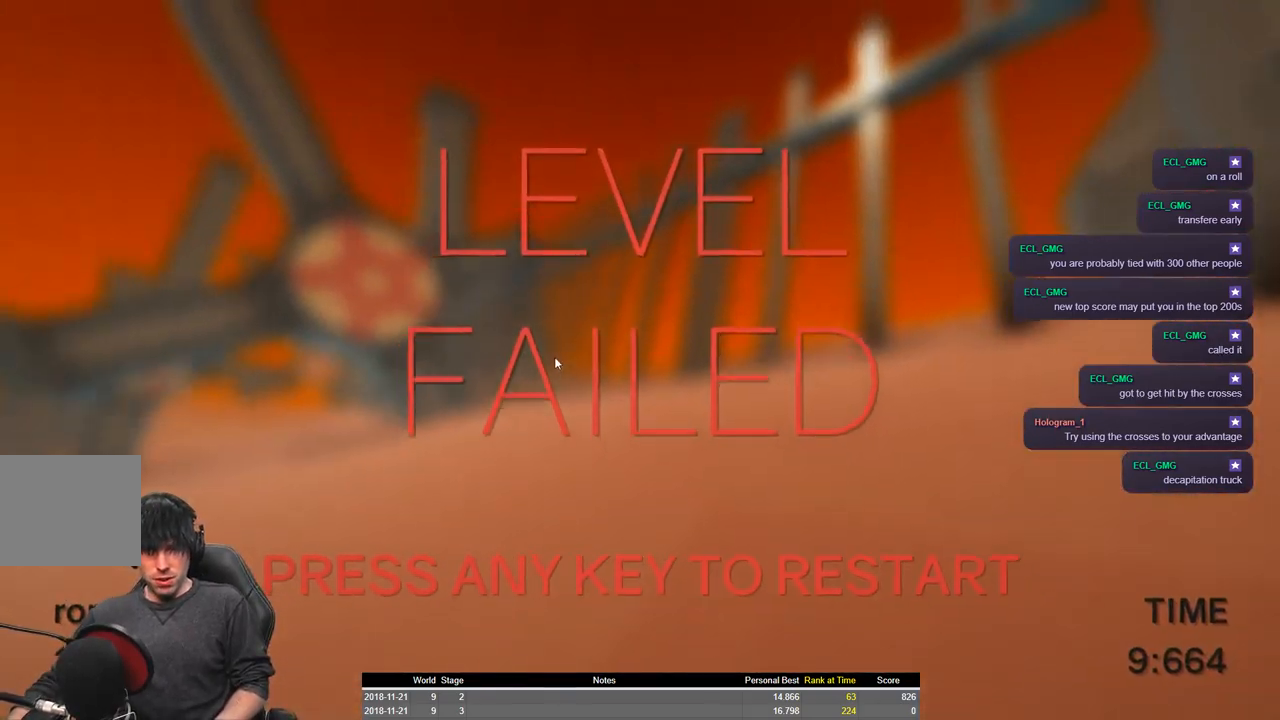
{"keys": ["a", "shift", "w"], "events": [[100, "space", "up"]]}
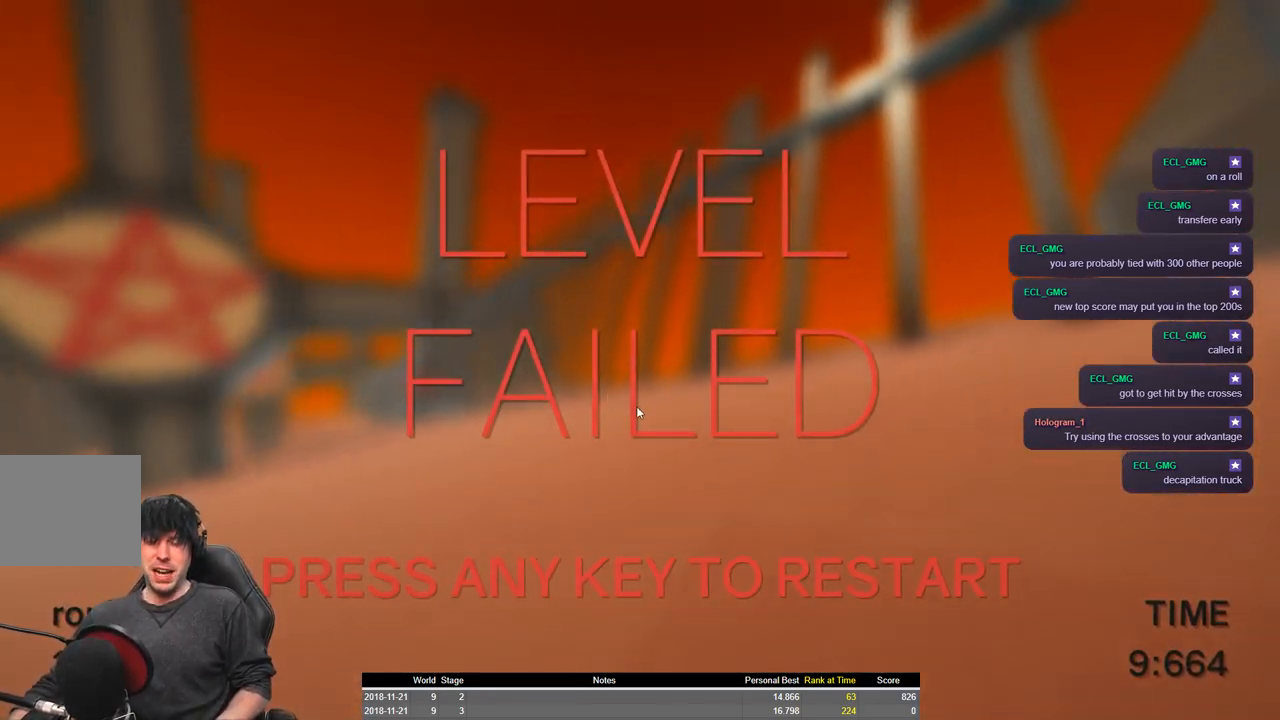
{"keys": ["a", "shift", "w"], "events": []}
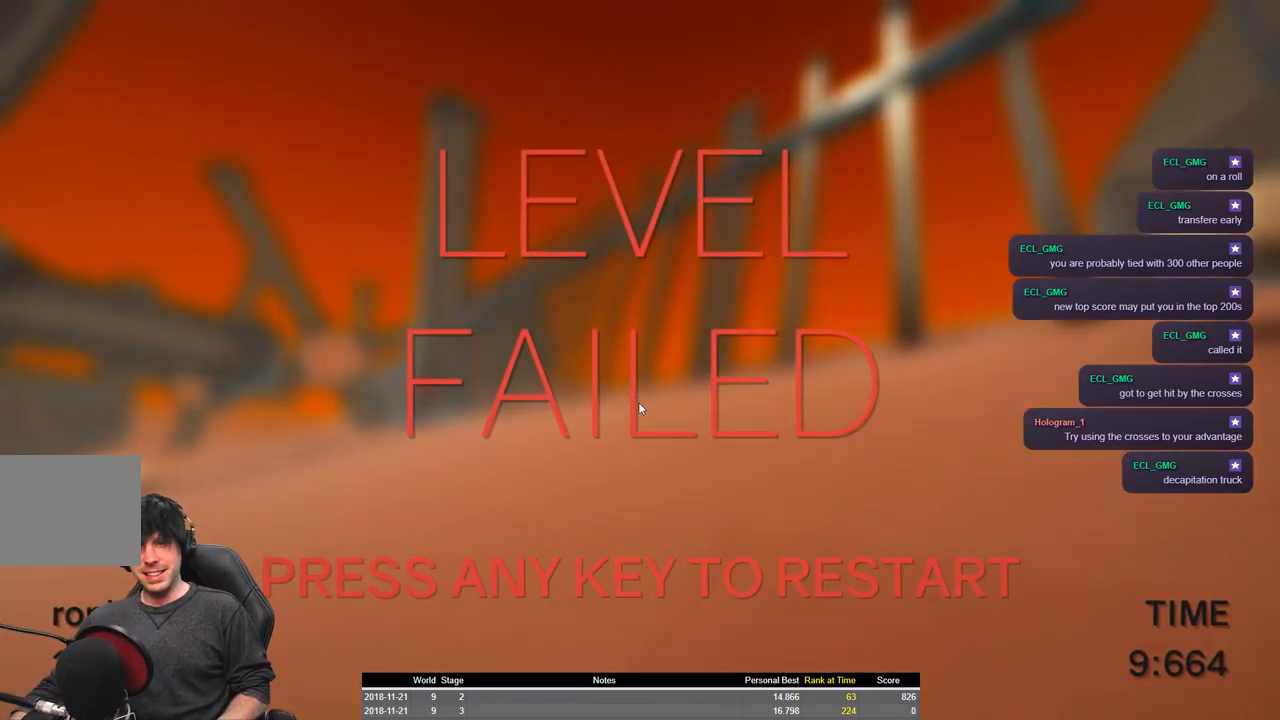
{"keys": [], "events": [[267, "w", "up"], [284, "shift", "up"], [317, "a", "up"]]}